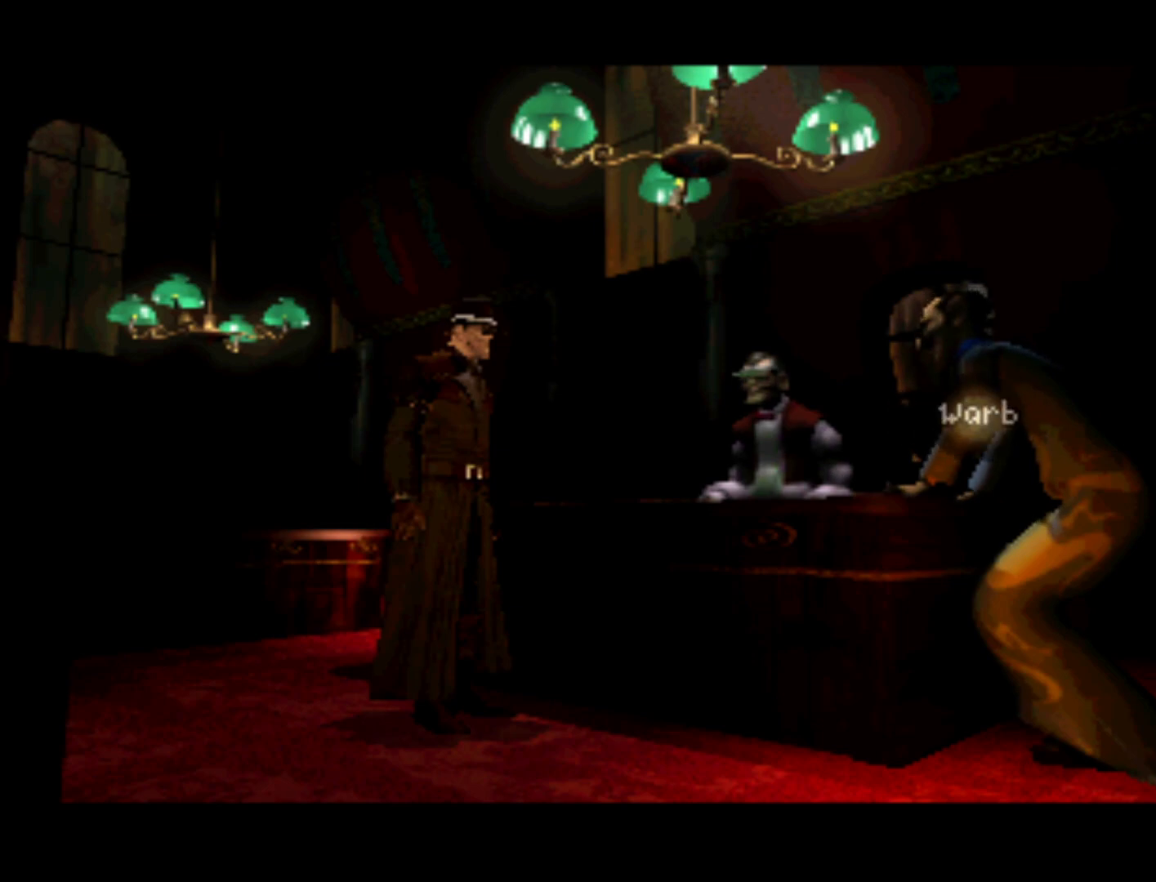
Gameplay with a controller (PlayStation layout); each line is a JSON object with the inputs held at the frame after it. "events" lists button and stick changes between this image and that frame as [ms after this image, input, new state], when the widget could be followed in between. Not read: L3 R3 right_stick.
{"buttons": ["DPAD_LEFT"], "left_stick": "center", "events": [[133, "CROSS", "up"], [167, "DPAD_LEFT", "down"]]}
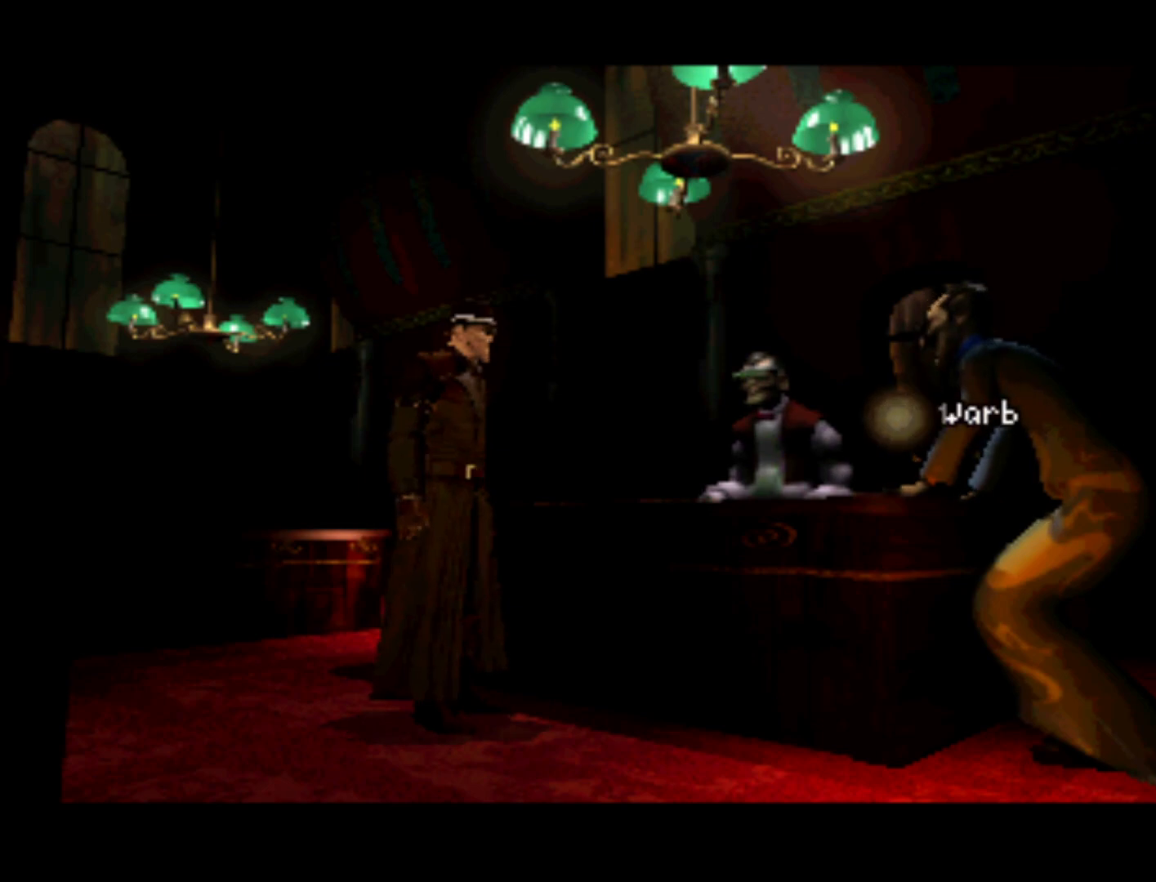
{"buttons": ["DPAD_RIGHT"], "left_stick": "center", "events": [[383, "DPAD_LEFT", "up"], [433, "DPAD_RIGHT", "down"]]}
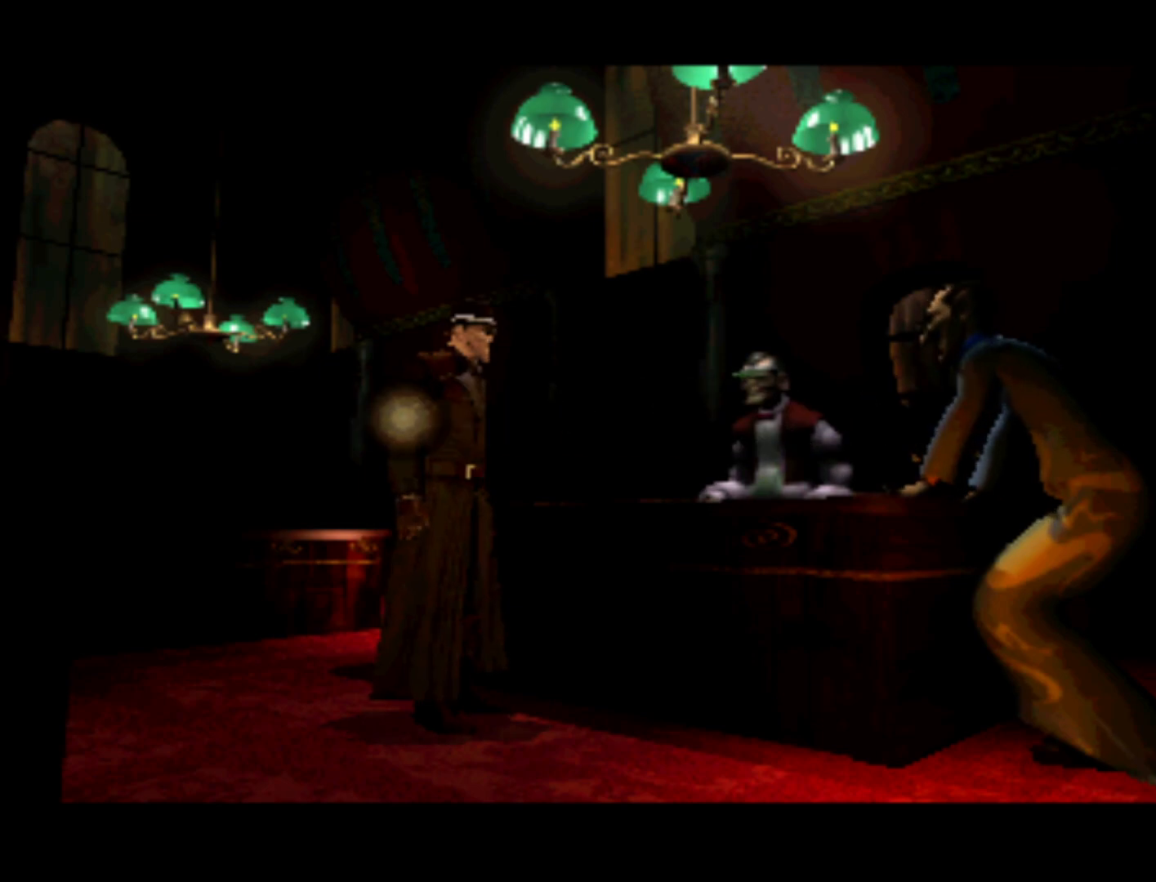
{"buttons": ["DPAD_RIGHT"], "left_stick": "center", "events": []}
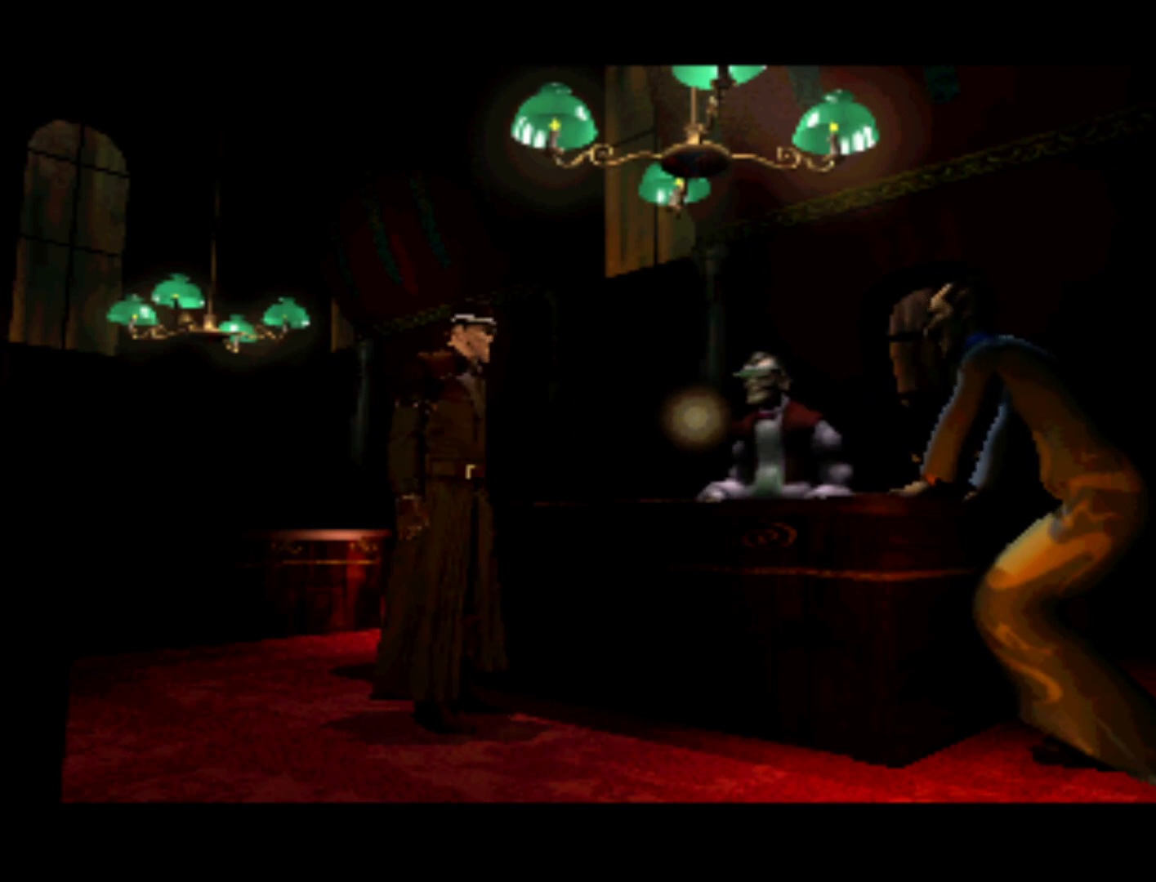
{"buttons": [], "left_stick": "center", "events": [[133, "DPAD_RIGHT", "up"]]}
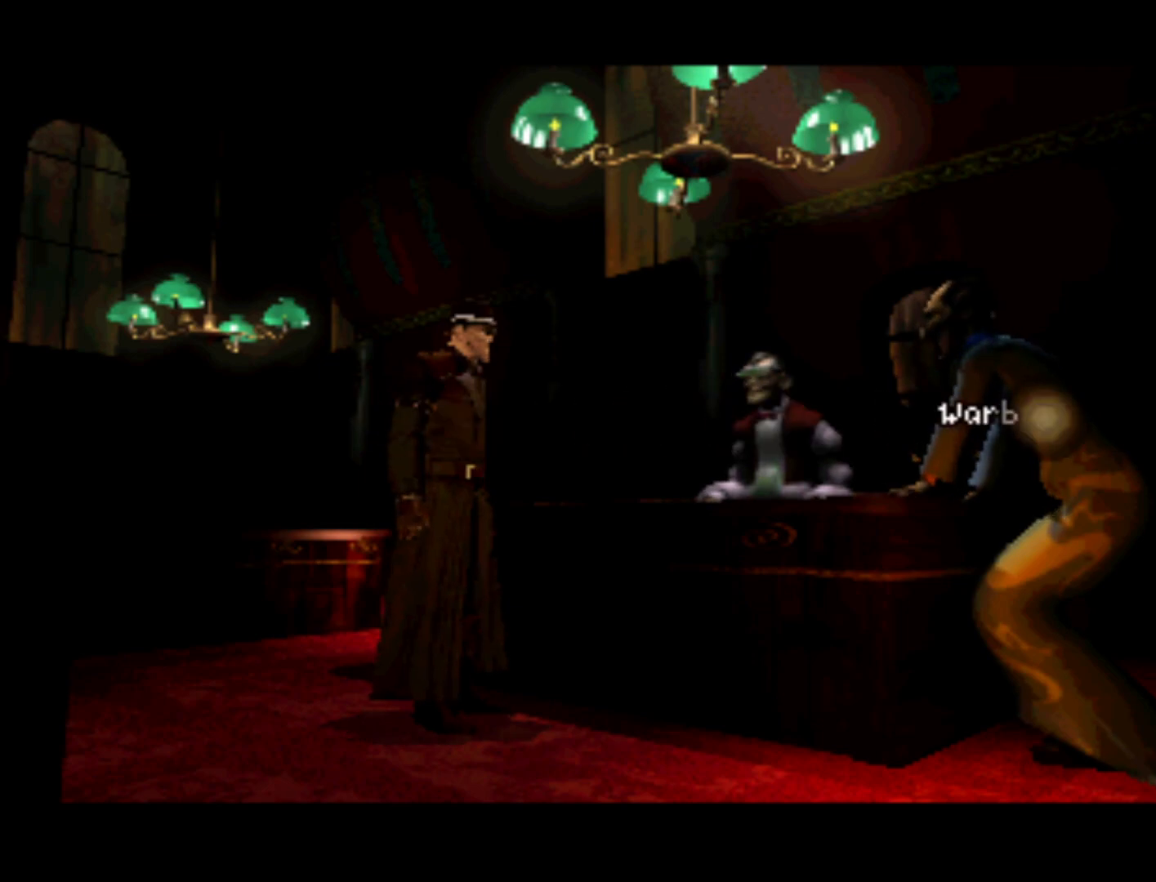
{"buttons": [], "left_stick": "center", "events": [[33, "CROSS", "down"], [167, "CROSS", "up"]]}
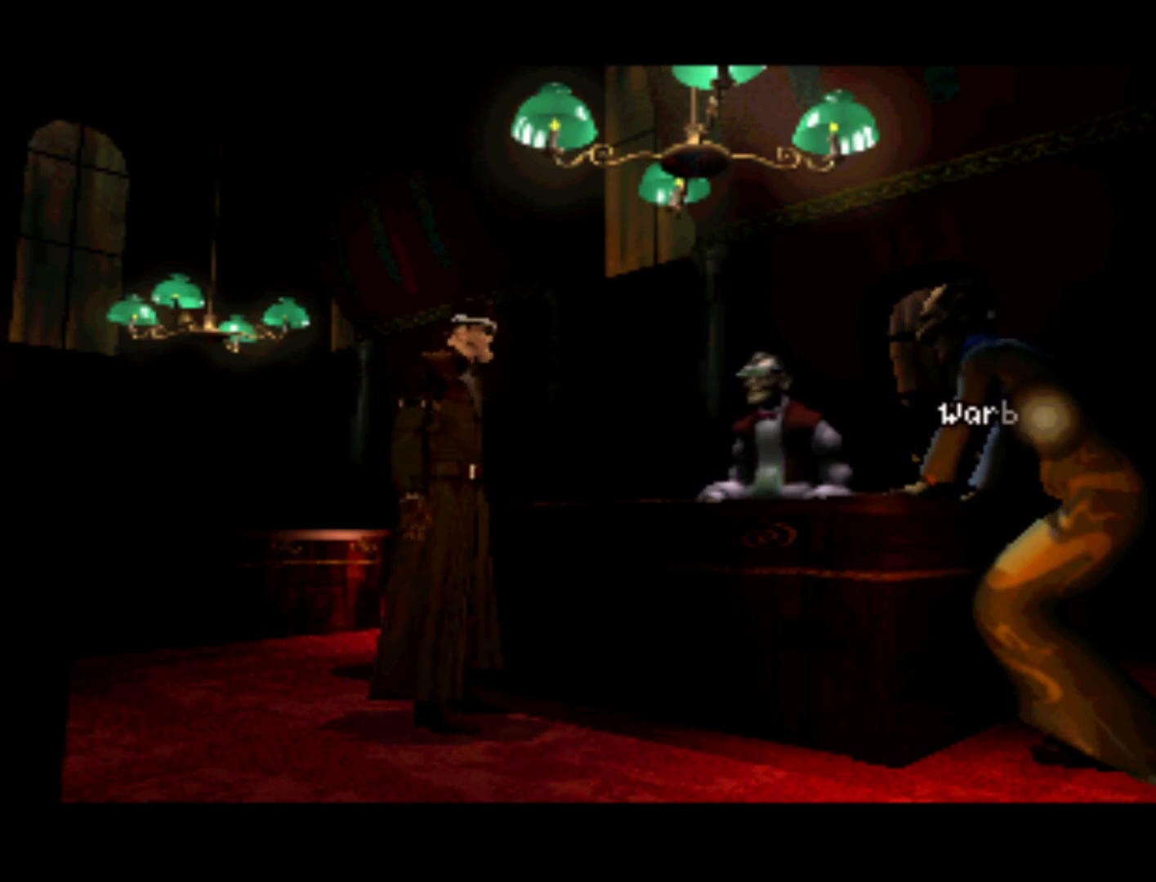
{"buttons": [], "left_stick": "center", "events": []}
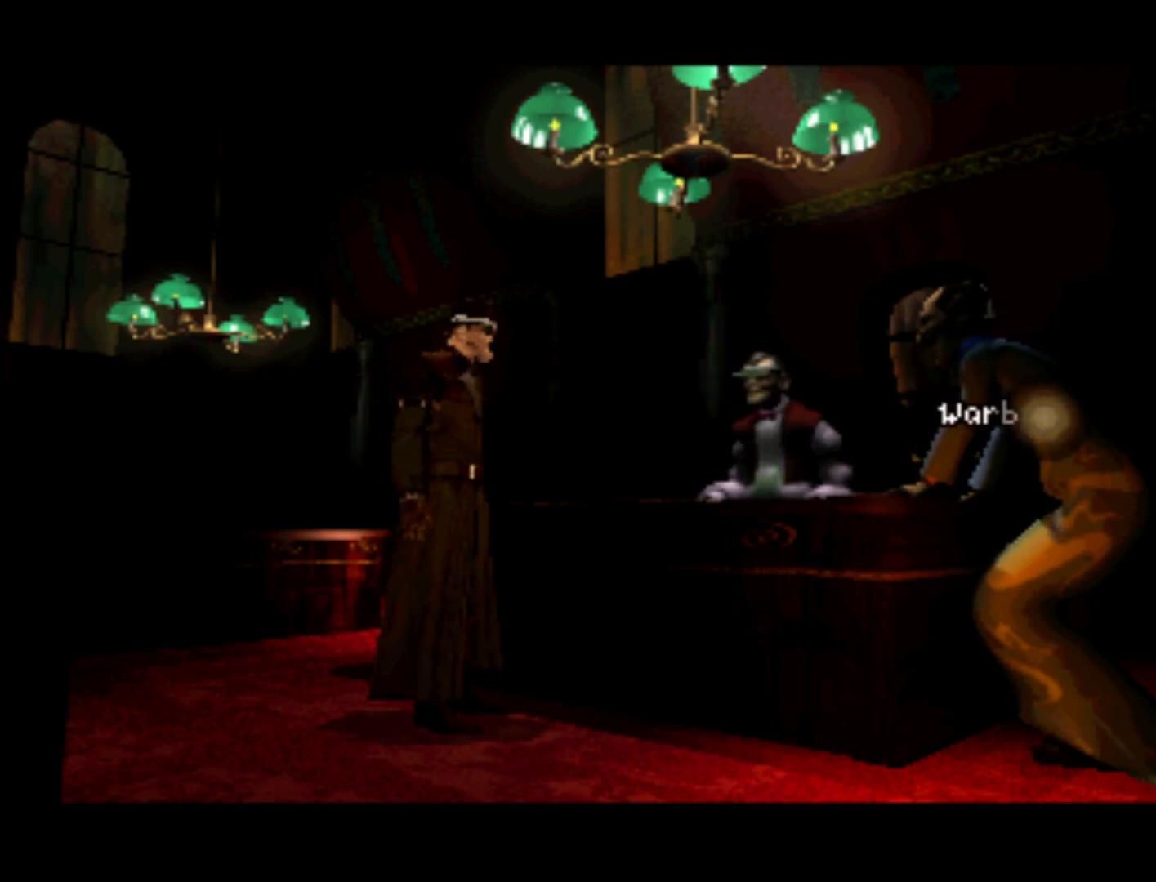
{"buttons": ["DPAD_LEFT"], "left_stick": "center", "events": [[33, "DPAD_LEFT", "down"]]}
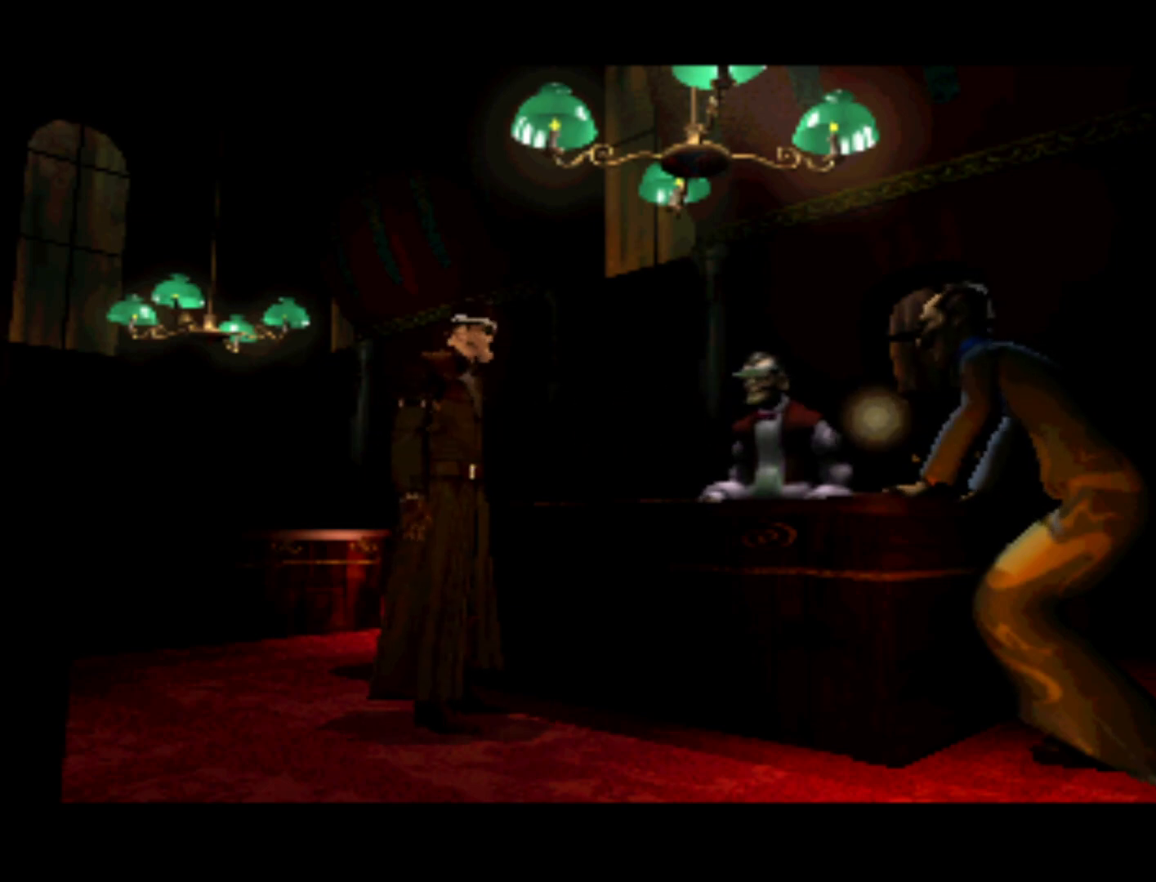
{"buttons": ["DPAD_RIGHT"], "left_stick": "center", "events": [[100, "DPAD_LEFT", "up"], [267, "DPAD_RIGHT", "down"]]}
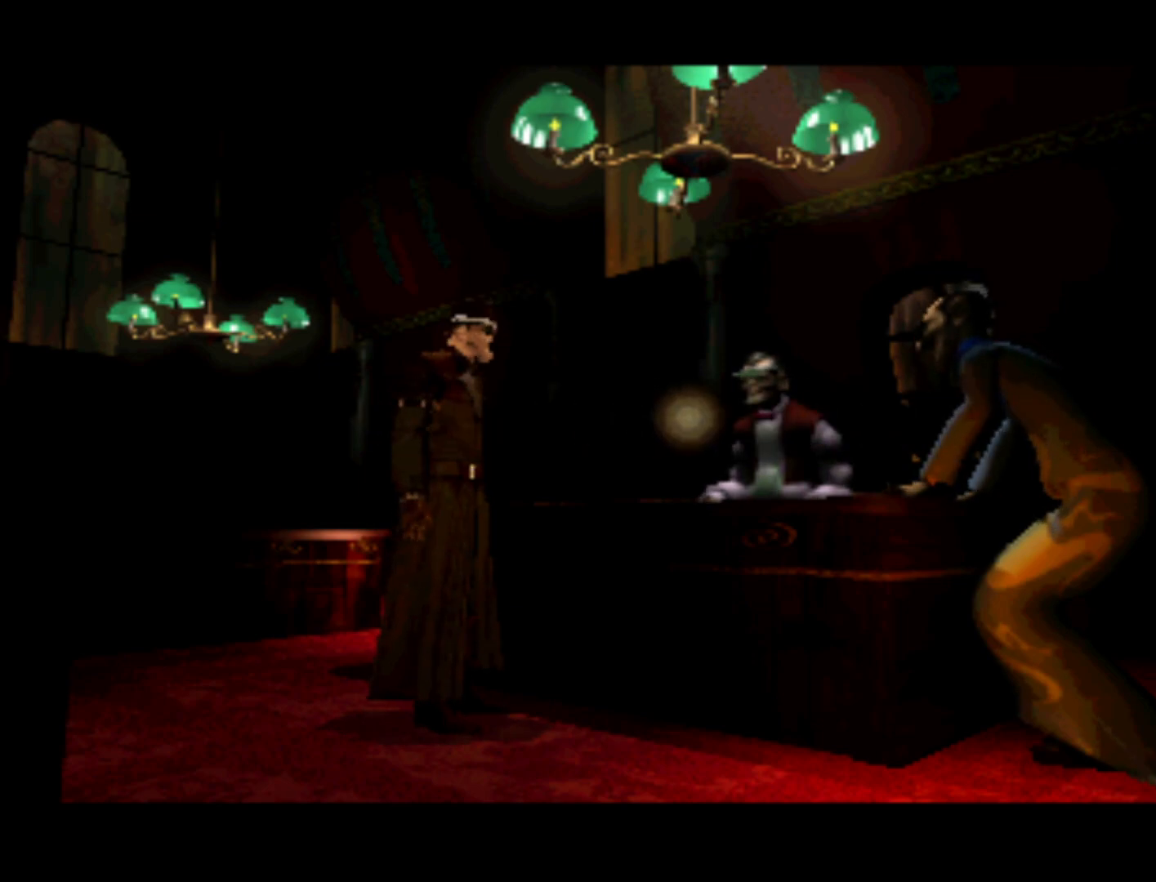
{"buttons": [], "left_stick": "center", "events": [[383, "DPAD_RIGHT", "up"]]}
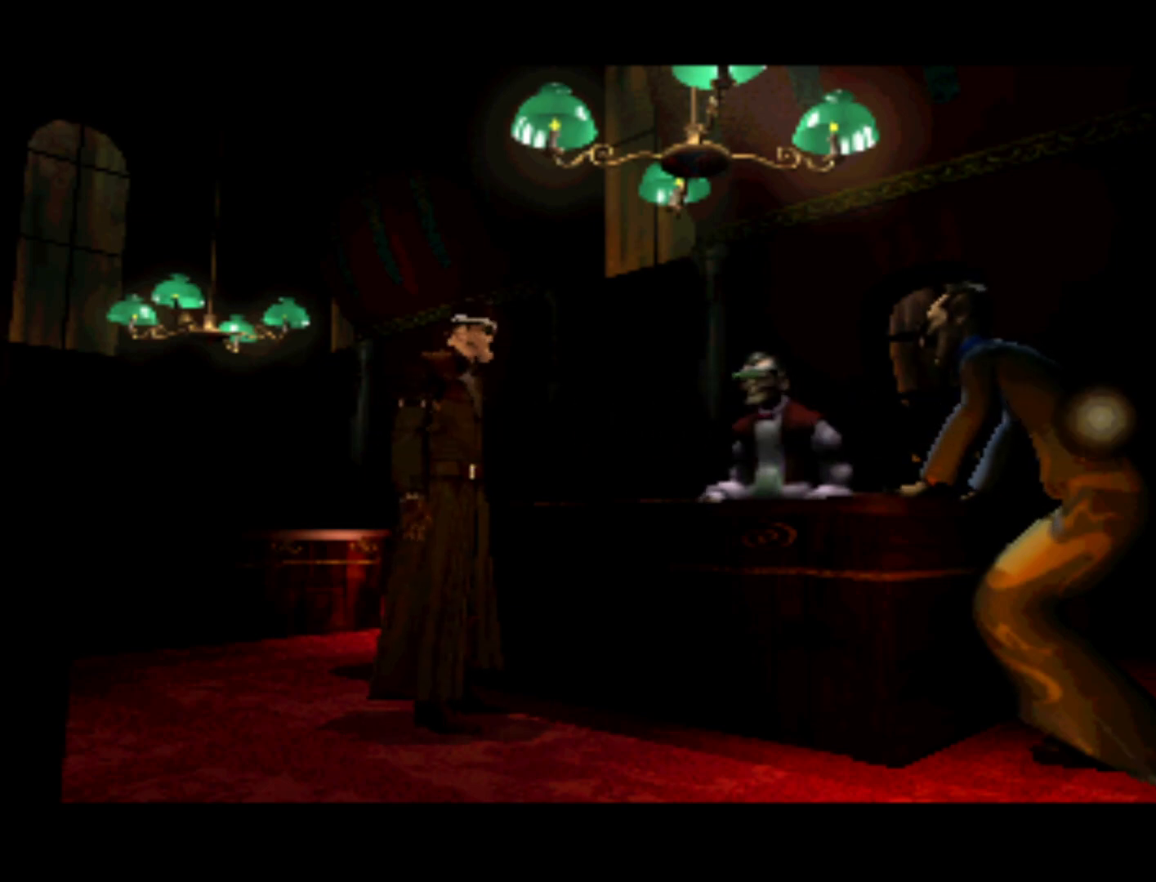
{"buttons": ["DPAD_LEFT"], "left_stick": "center", "events": [[67, "DPAD_LEFT", "down"], [233, "DPAD_LEFT", "up"], [400, "DPAD_LEFT", "down"]]}
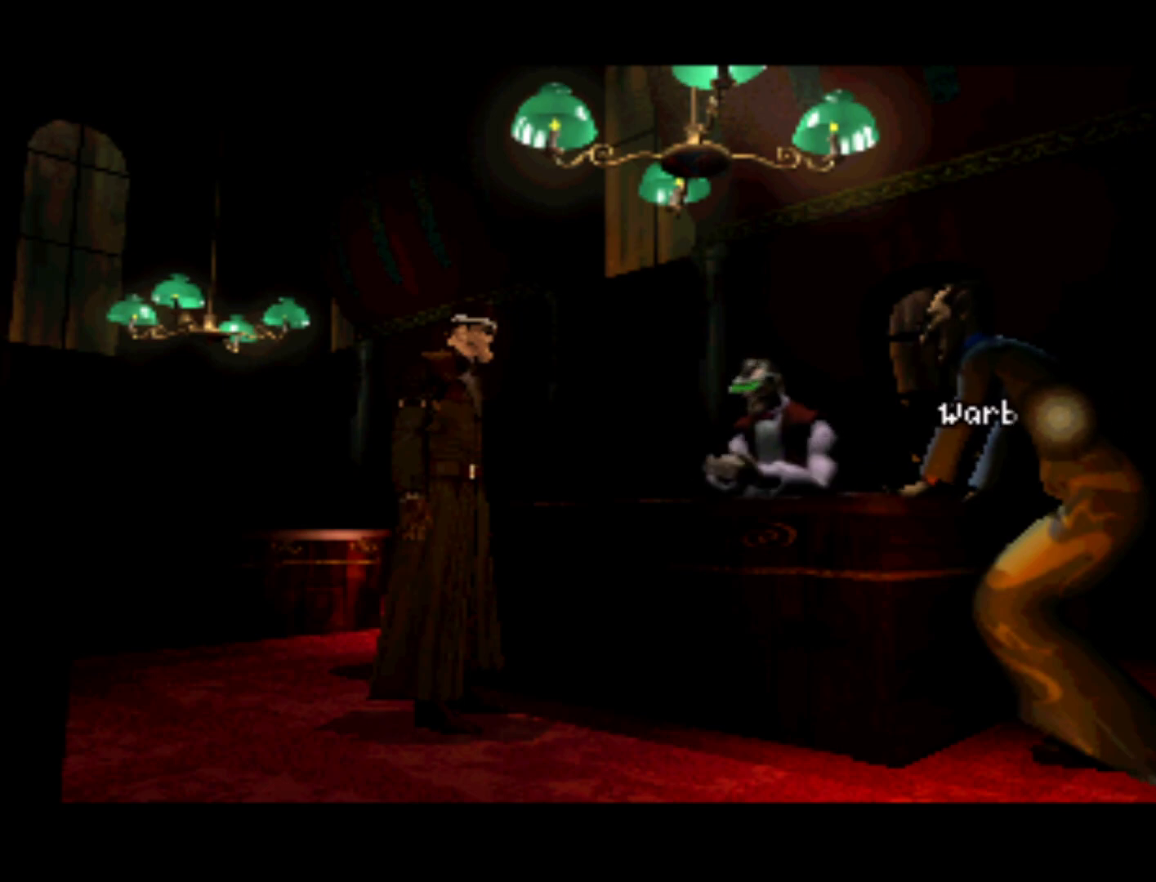
{"buttons": [], "left_stick": "center", "events": [[83, "DPAD_LEFT", "up"]]}
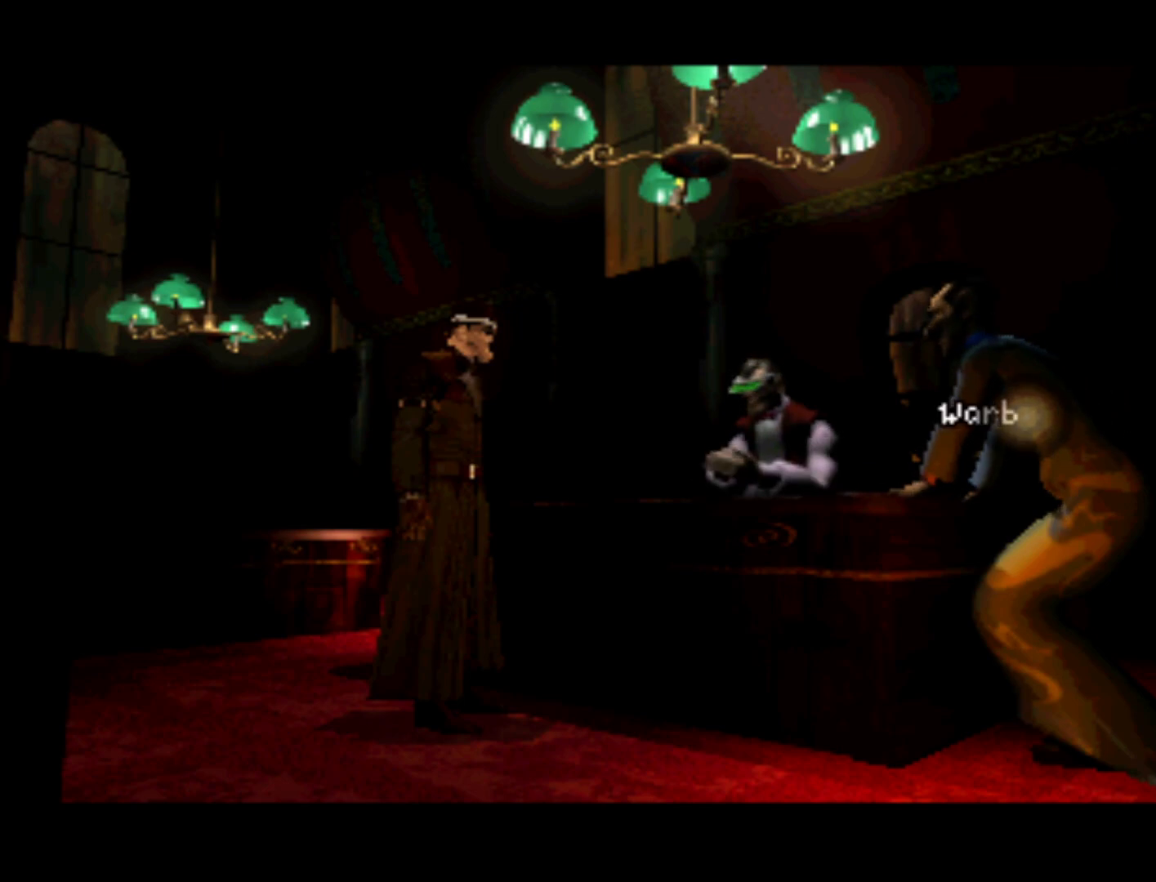
{"buttons": [], "left_stick": "center", "events": []}
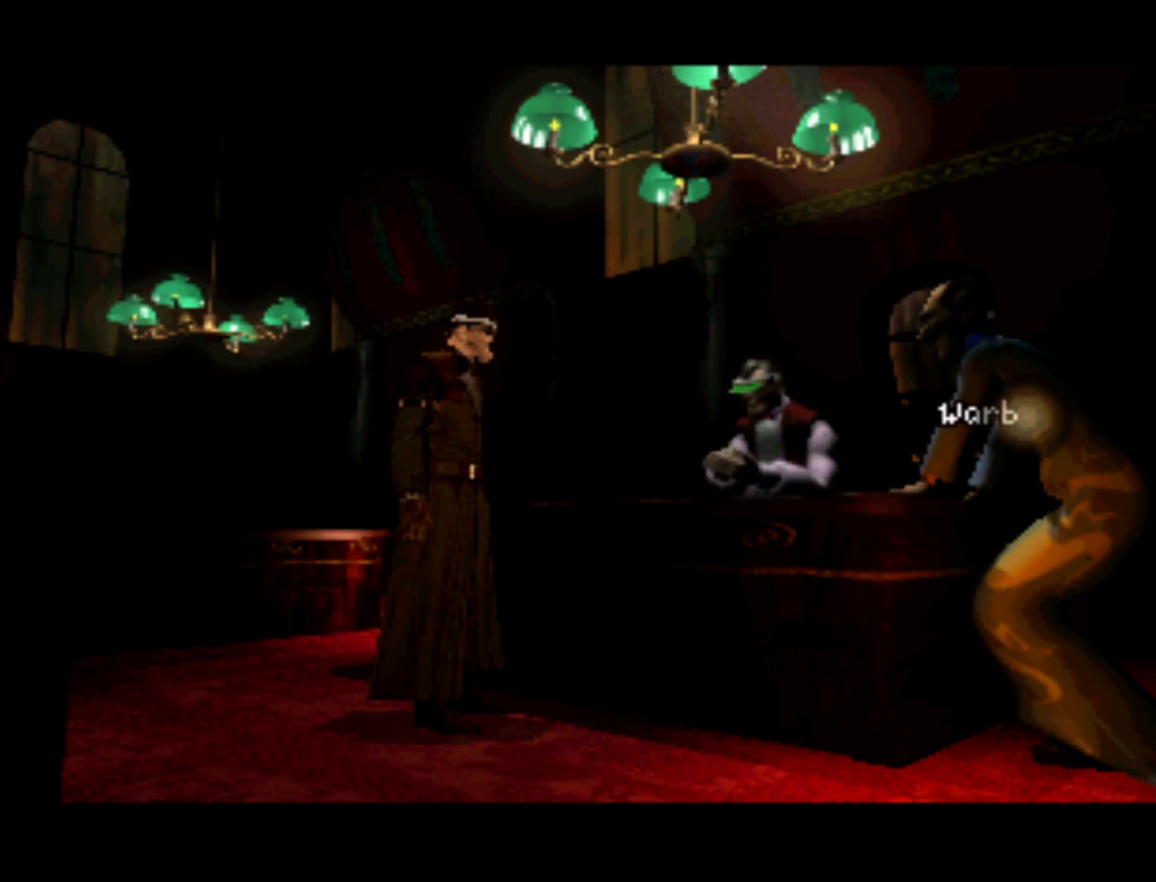
{"buttons": ["SQUARE"], "left_stick": "center", "events": [[467, "SQUARE", "down"]]}
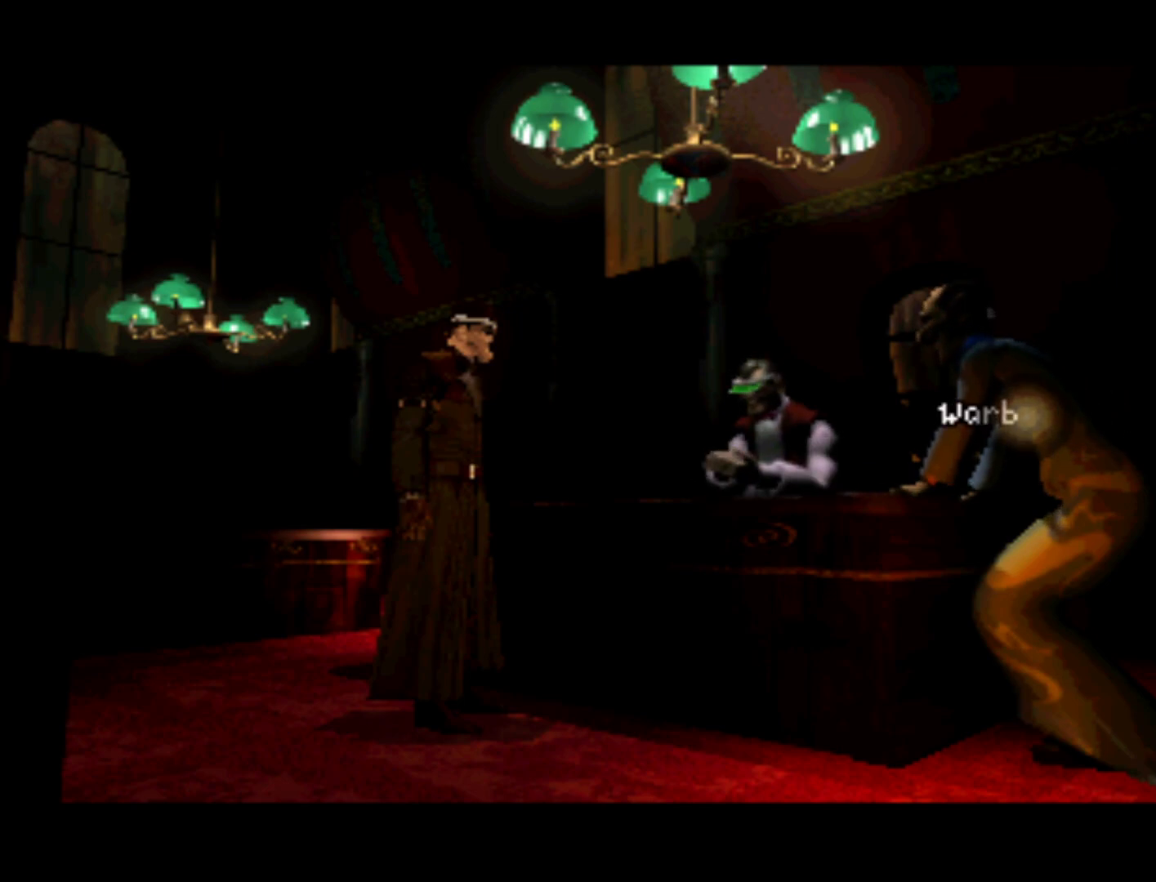
{"buttons": [], "left_stick": "center", "events": [[33, "SQUARE", "up"]]}
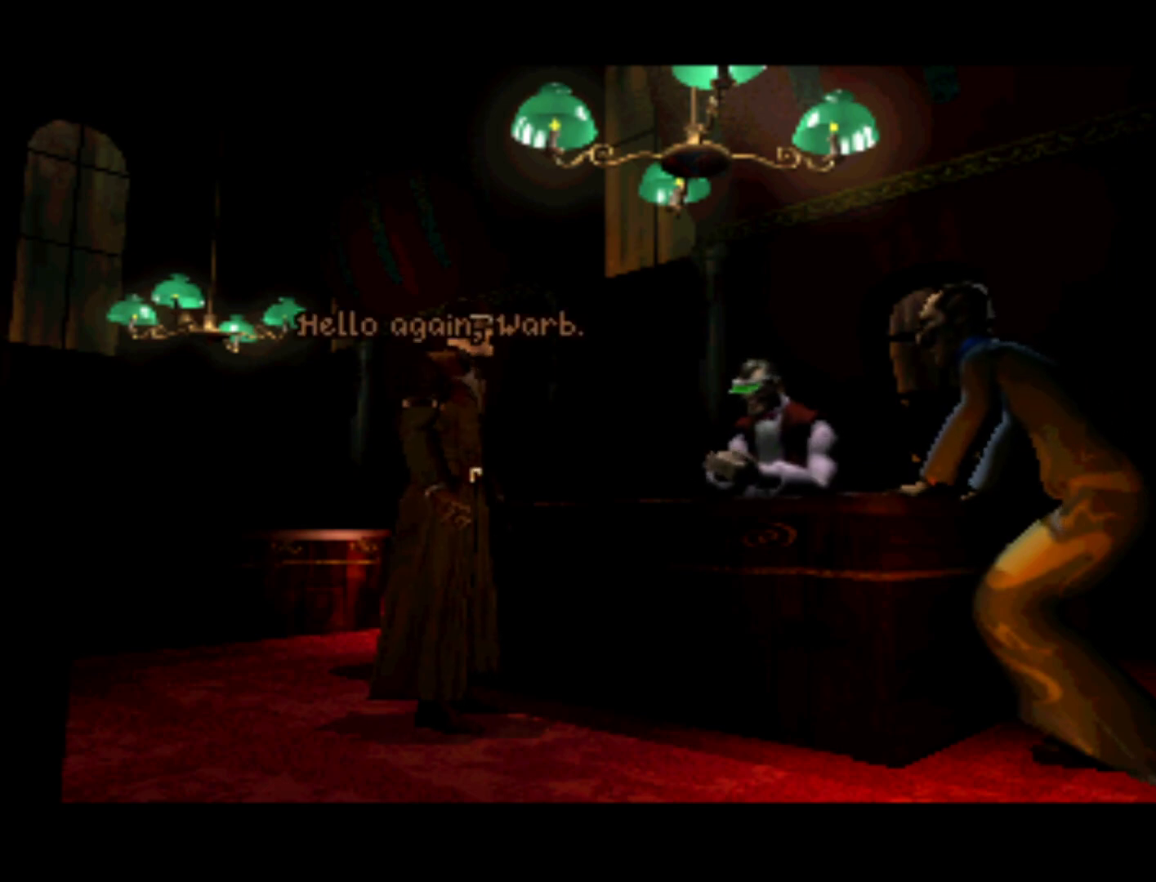
{"buttons": [], "left_stick": "center", "events": [[167, "SQUARE", "down"], [300, "SQUARE", "up"]]}
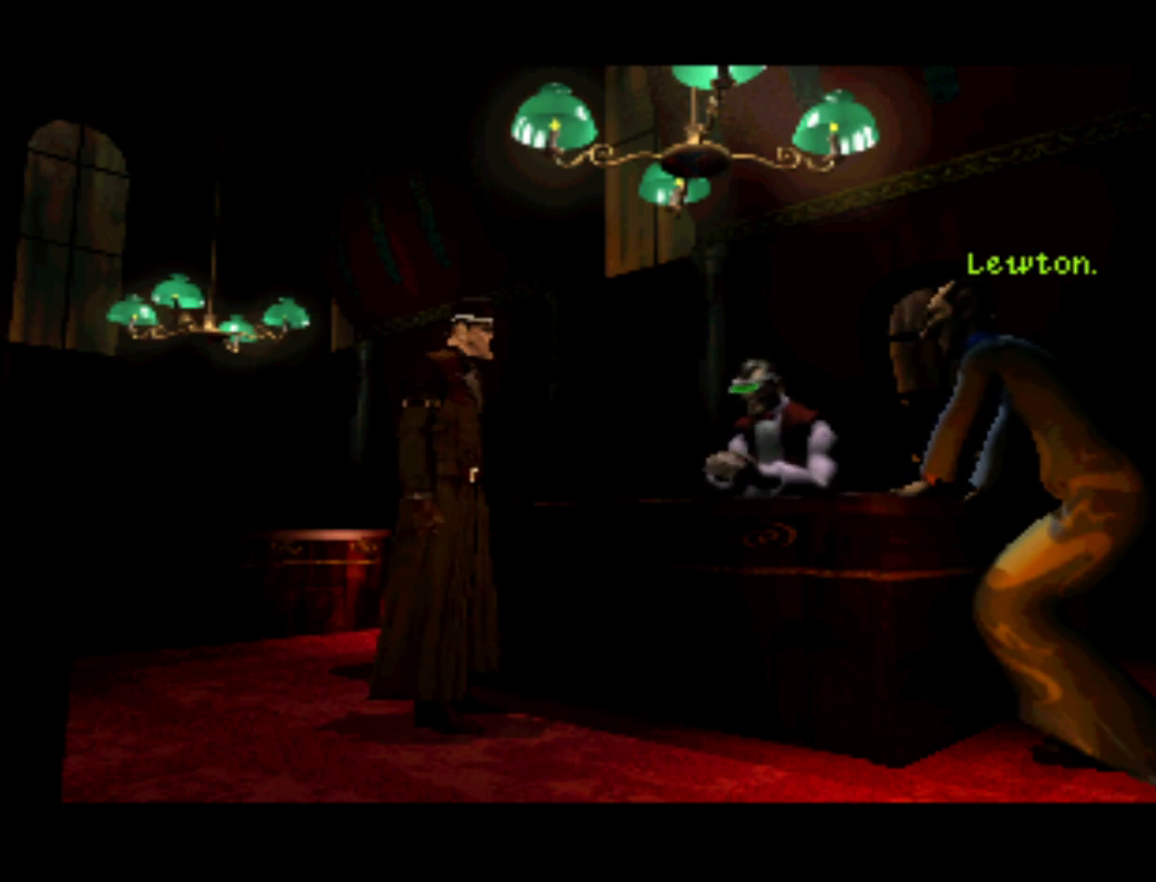
{"buttons": [], "left_stick": "center", "events": [[367, "SQUARE", "down"], [467, "SQUARE", "up"]]}
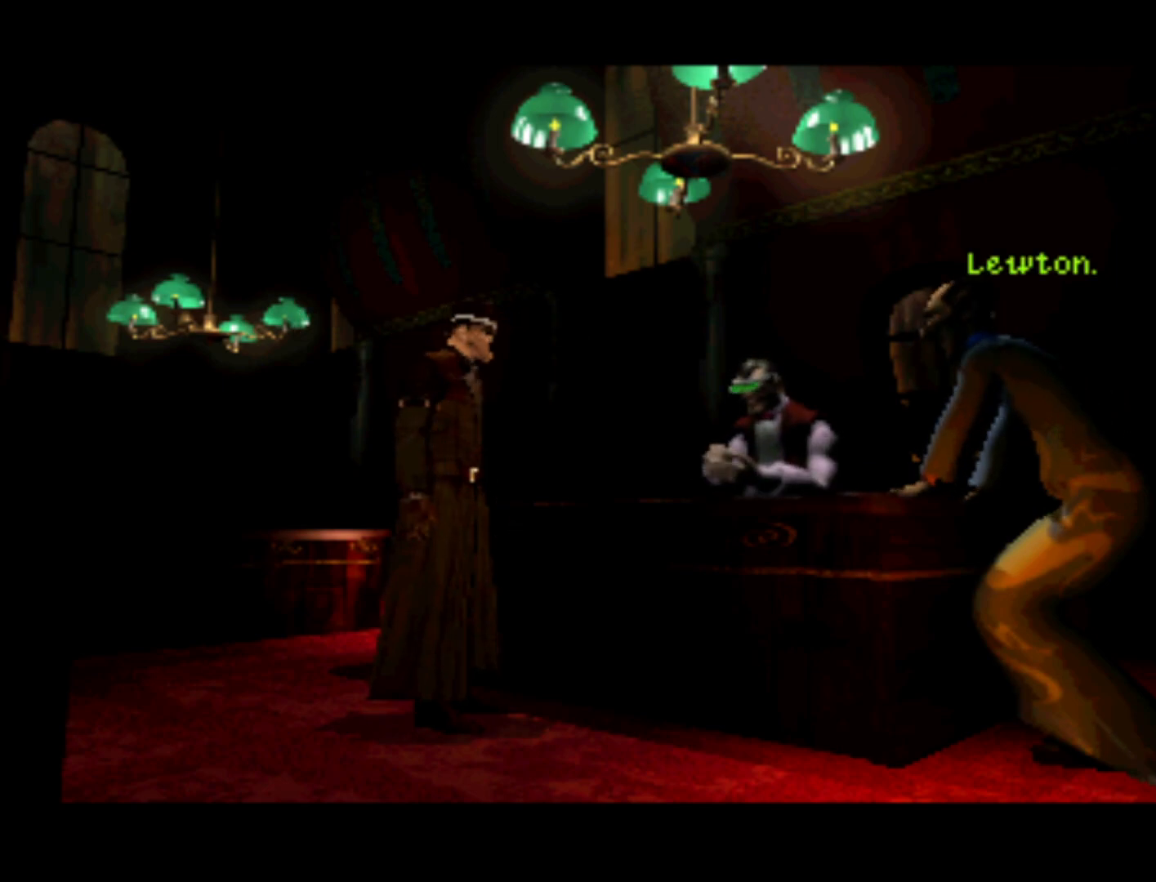
{"buttons": ["DPAD_LEFT"], "left_stick": "center", "events": [[333, "DPAD_LEFT", "down"]]}
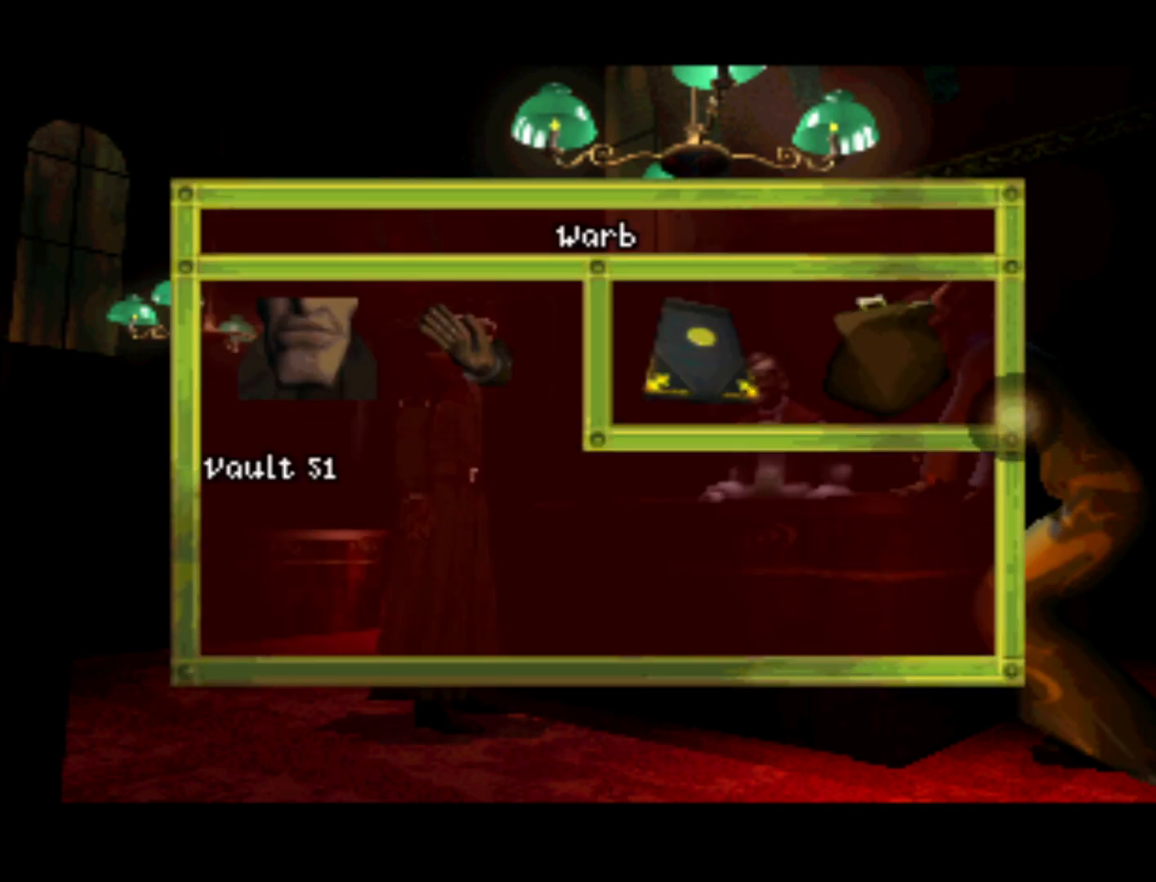
{"buttons": ["DPAD_LEFT"], "left_stick": "center", "events": [[233, "DPAD_DOWN", "down"], [283, "DPAD_LEFT", "up"], [367, "DPAD_LEFT", "down"], [400, "DPAD_DOWN", "up"]]}
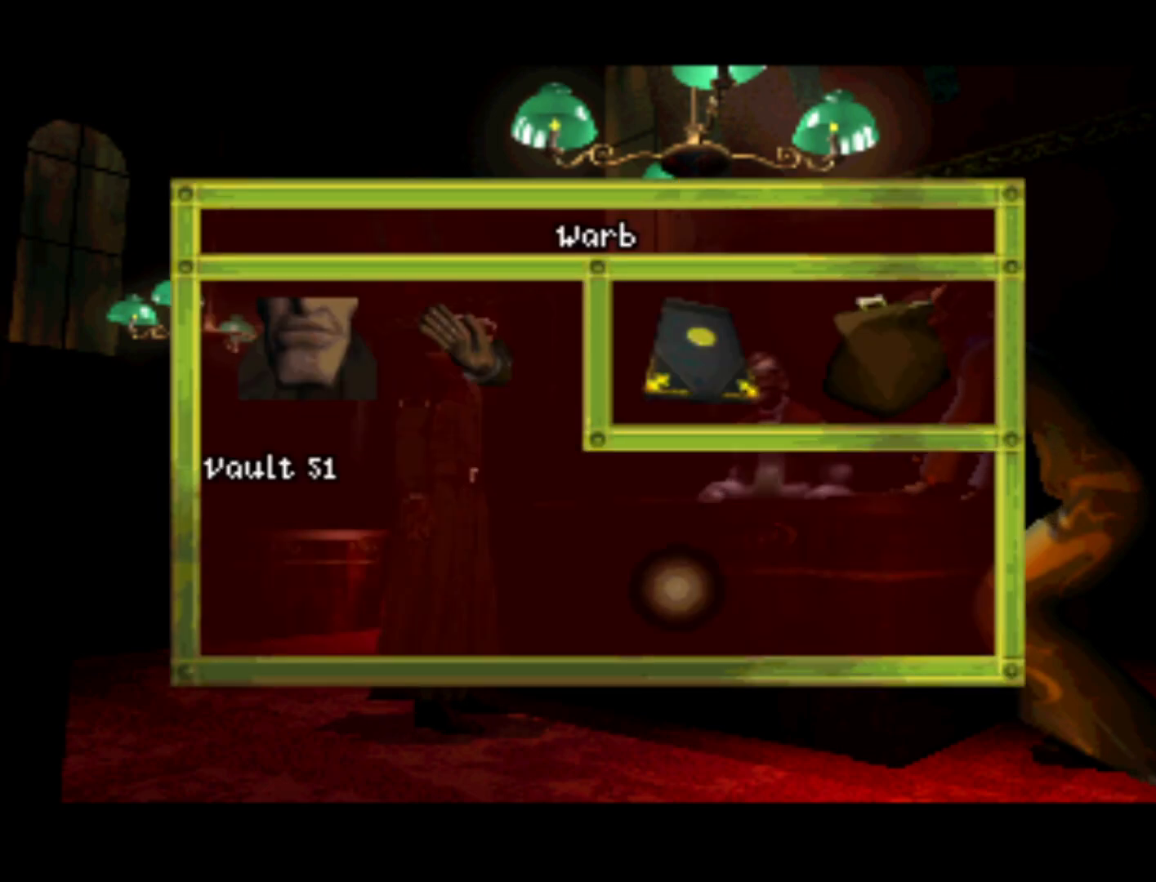
{"buttons": ["DPAD_LEFT"], "left_stick": "center", "events": [[33, "DPAD_LEFT", "up"], [267, "DPAD_LEFT", "down"]]}
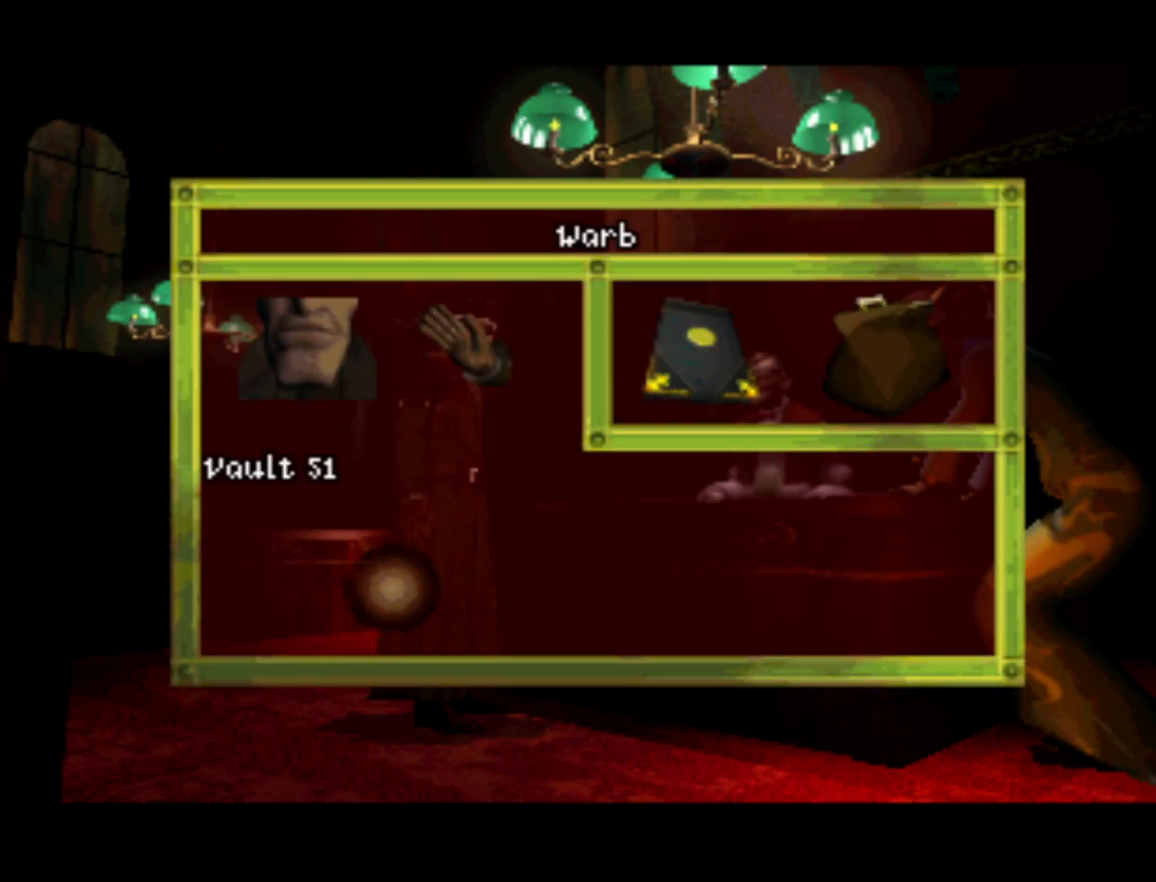
{"buttons": ["DPAD_UP"], "left_stick": "center", "events": [[33, "DPAD_LEFT", "up"], [317, "DPAD_UP", "down"]]}
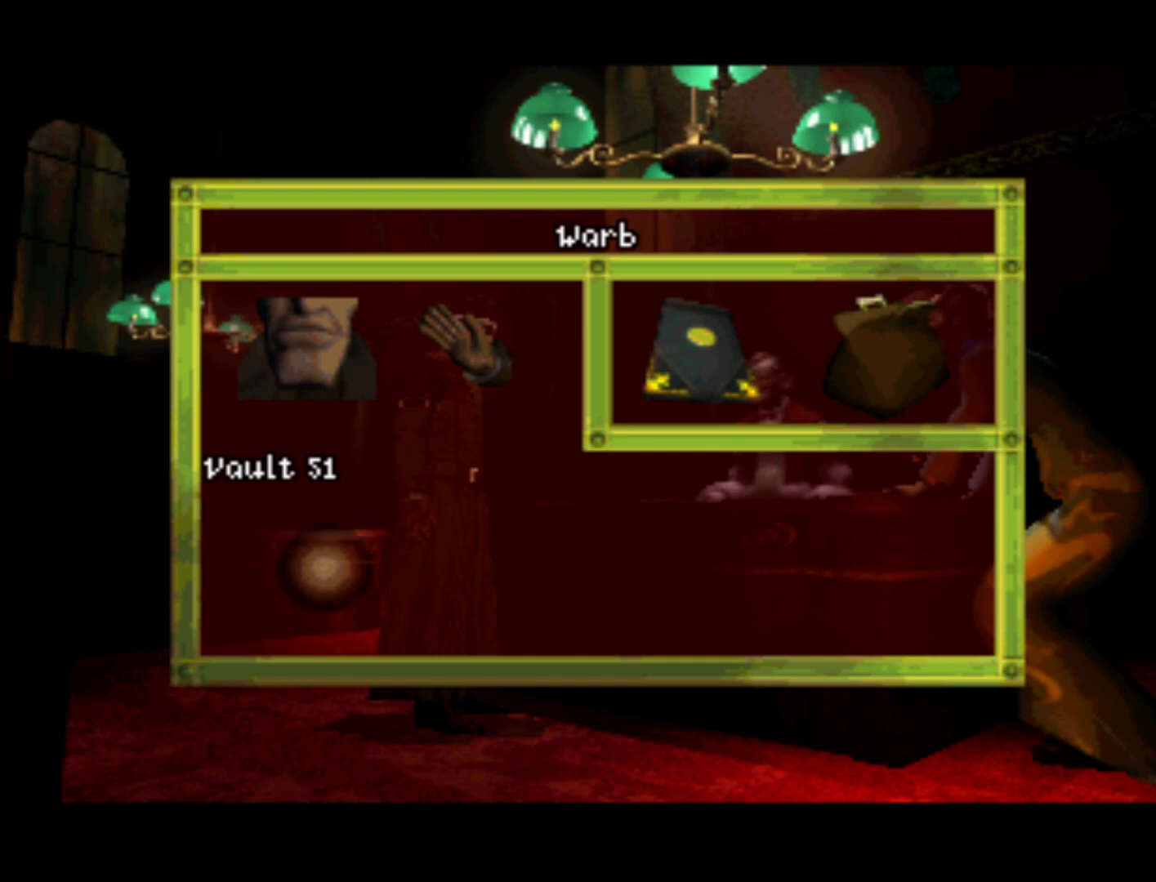
{"buttons": ["DPAD_UP"], "left_stick": "center", "events": [[33, "DPAD_UP", "up"], [500, "DPAD_UP", "down"]]}
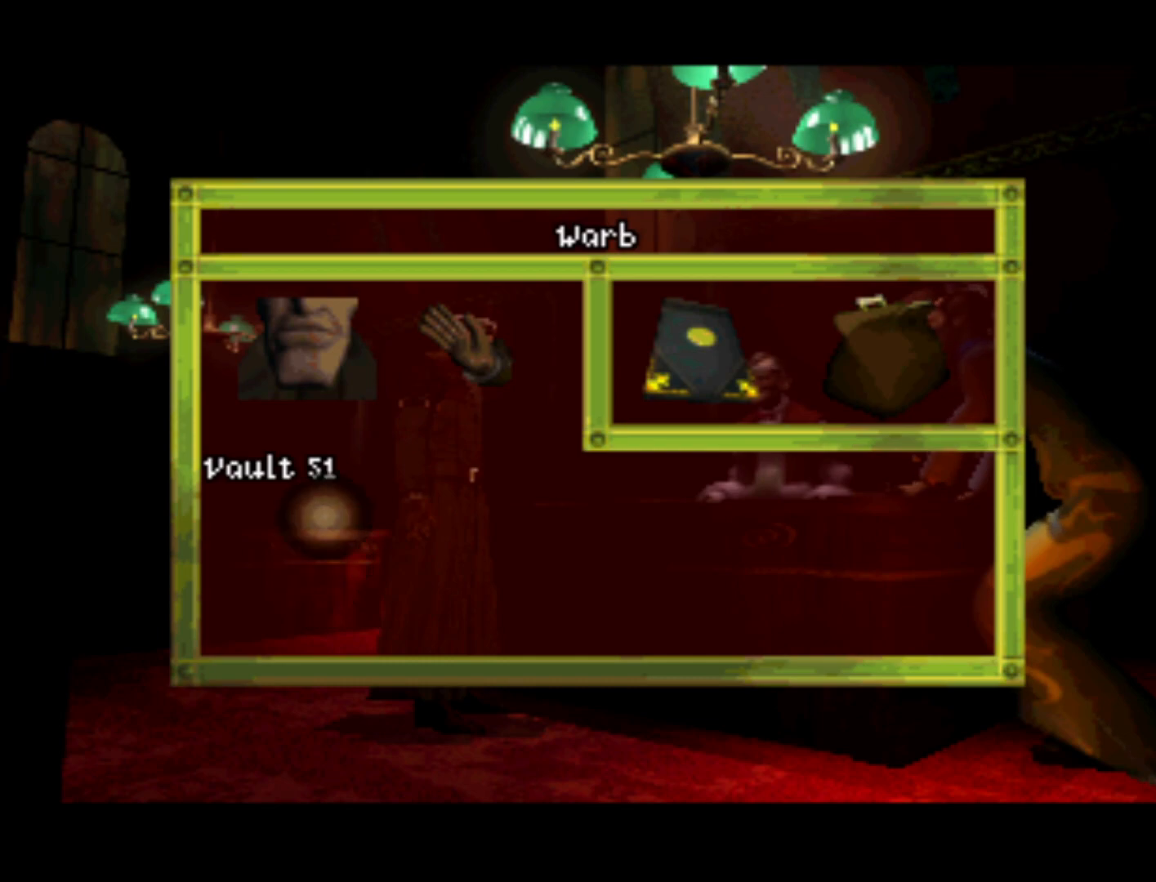
{"buttons": [], "left_stick": "center", "events": [[133, "DPAD_UP", "up"]]}
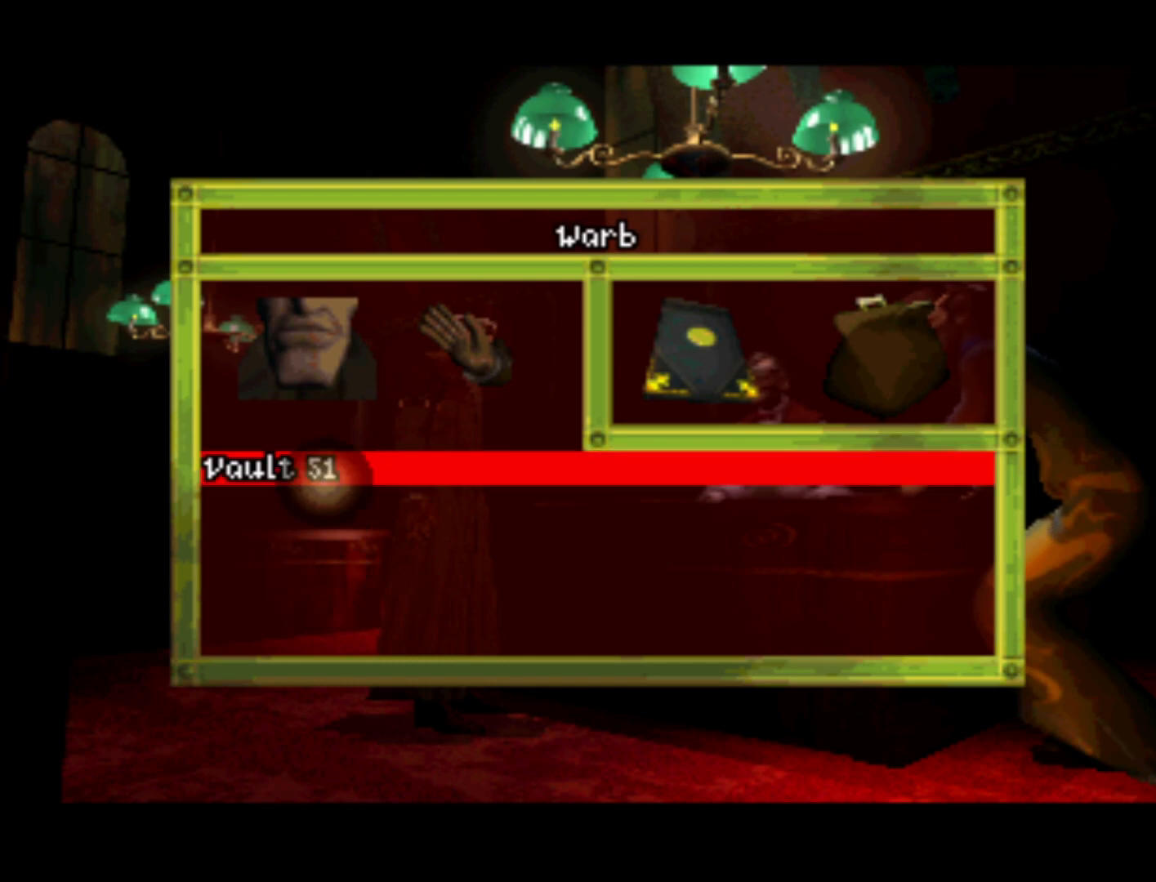
{"buttons": [], "left_stick": "center", "events": [[67, "CROSS", "down"], [167, "CROSS", "up"]]}